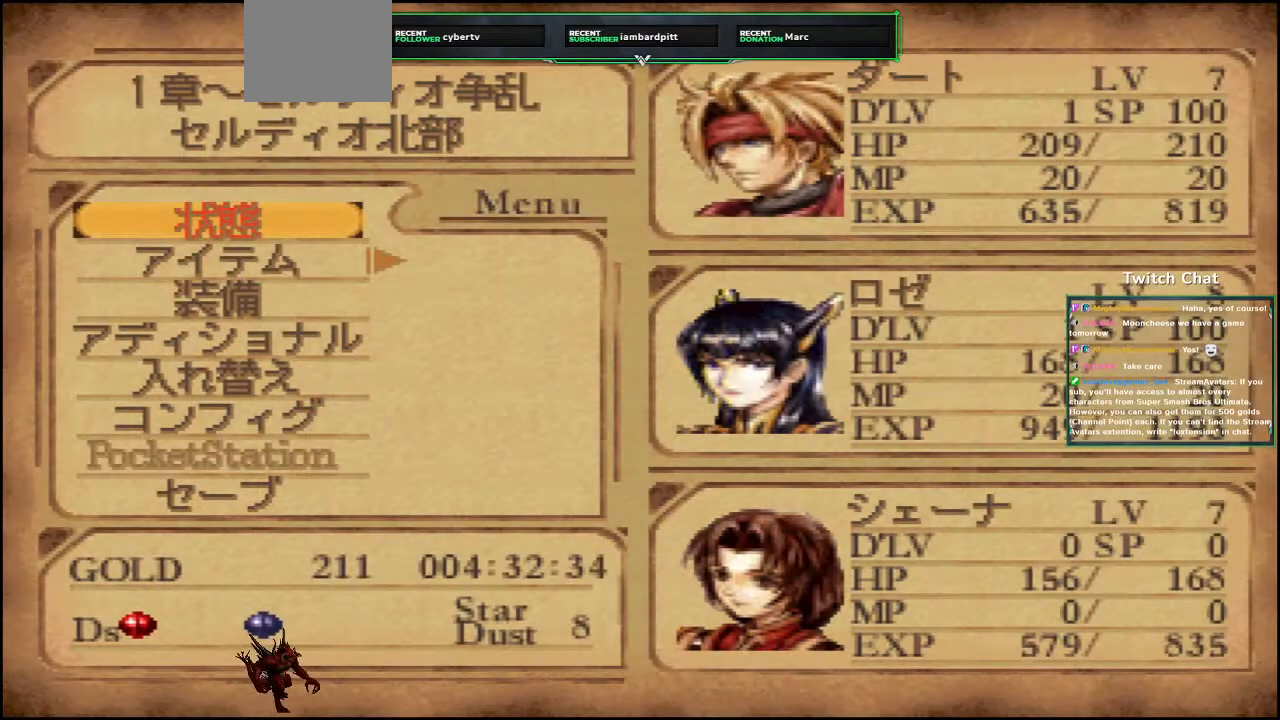
Gameplay with a controller (PlayStation layout); each line is a JSON object with the inputs held at the frame after it. "events" lists button and stick changes between this image and that frame as [ms after this image, input, new state], when the widget could be followed in between.
{"buttons": [], "left_stick": "center", "right_stick": "center", "events": [[83, "DPAD_UP", "up"], [317, "CIRCLE", "down"], [483, "CIRCLE", "up"]]}
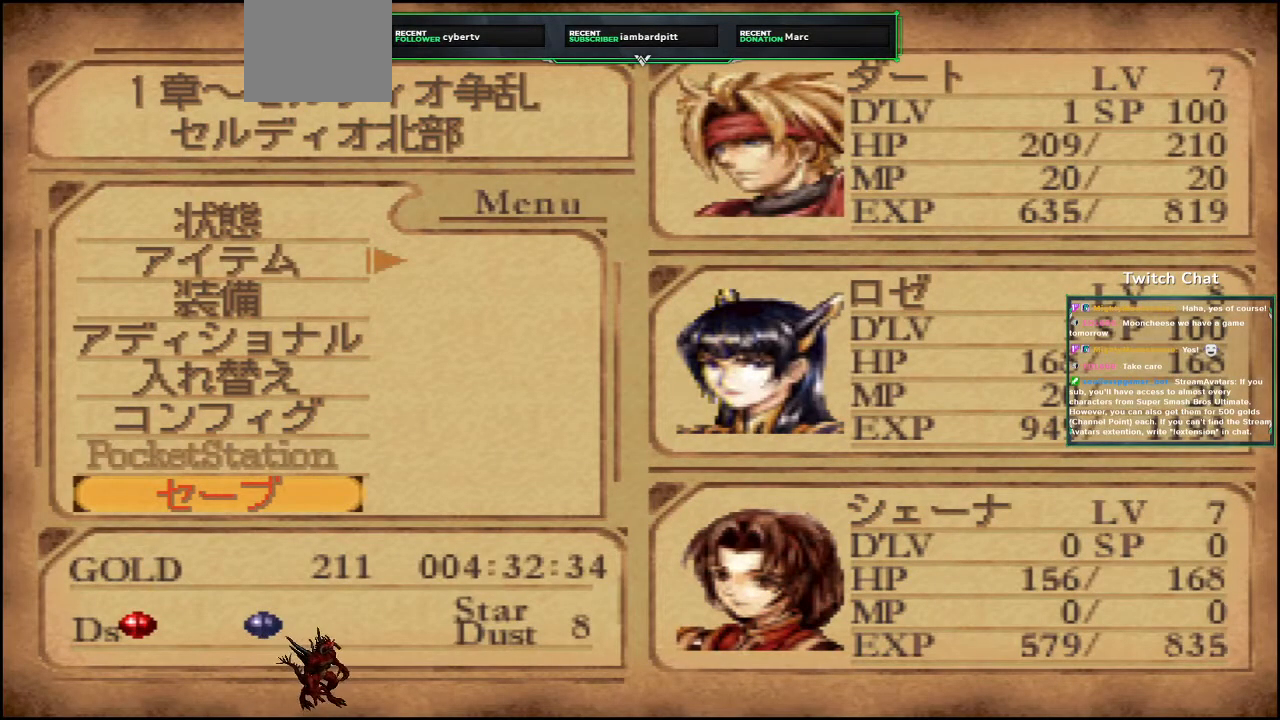
{"buttons": [], "left_stick": "center", "right_stick": "center", "events": []}
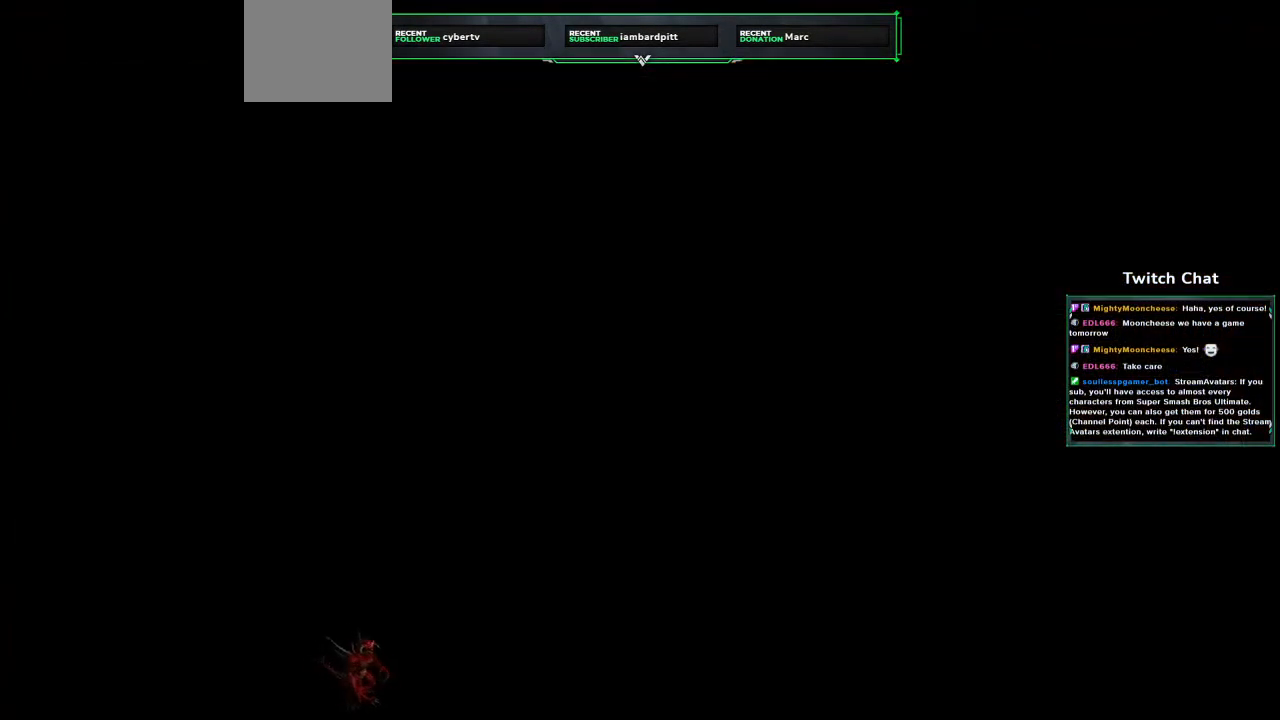
{"buttons": [], "left_stick": "center", "right_stick": "center", "events": []}
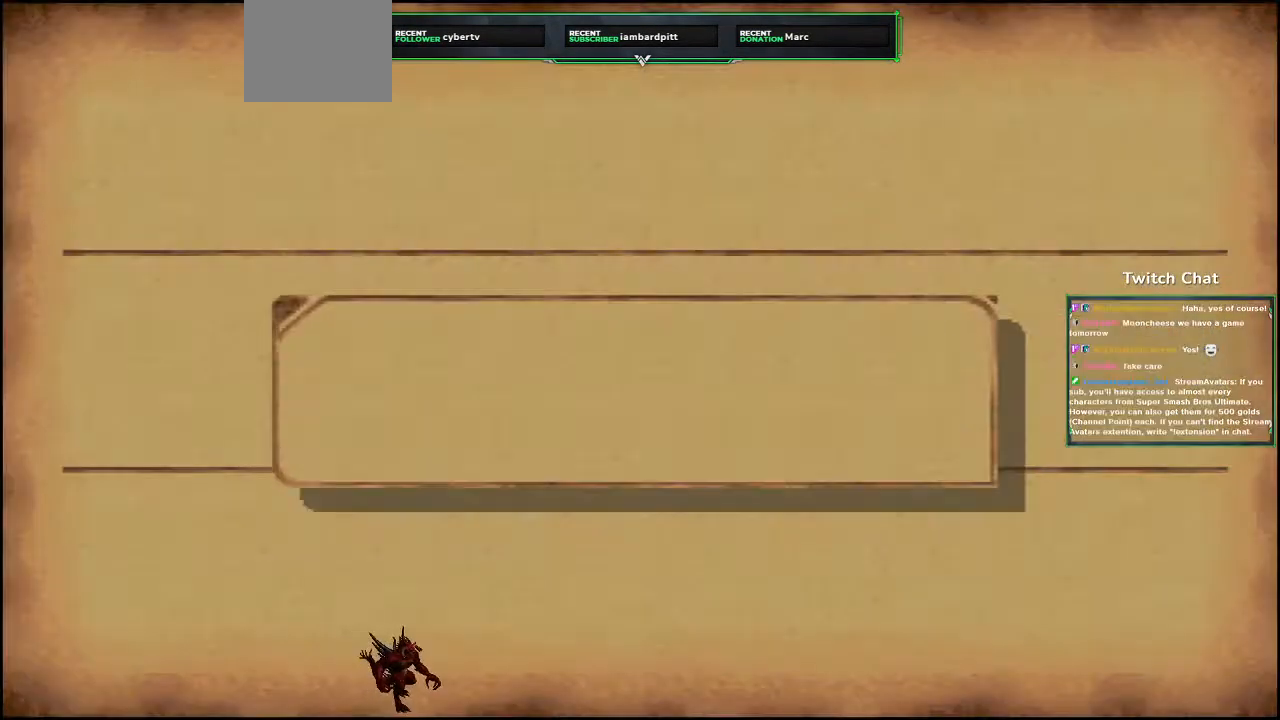
{"buttons": [], "left_stick": "center", "right_stick": "center", "events": []}
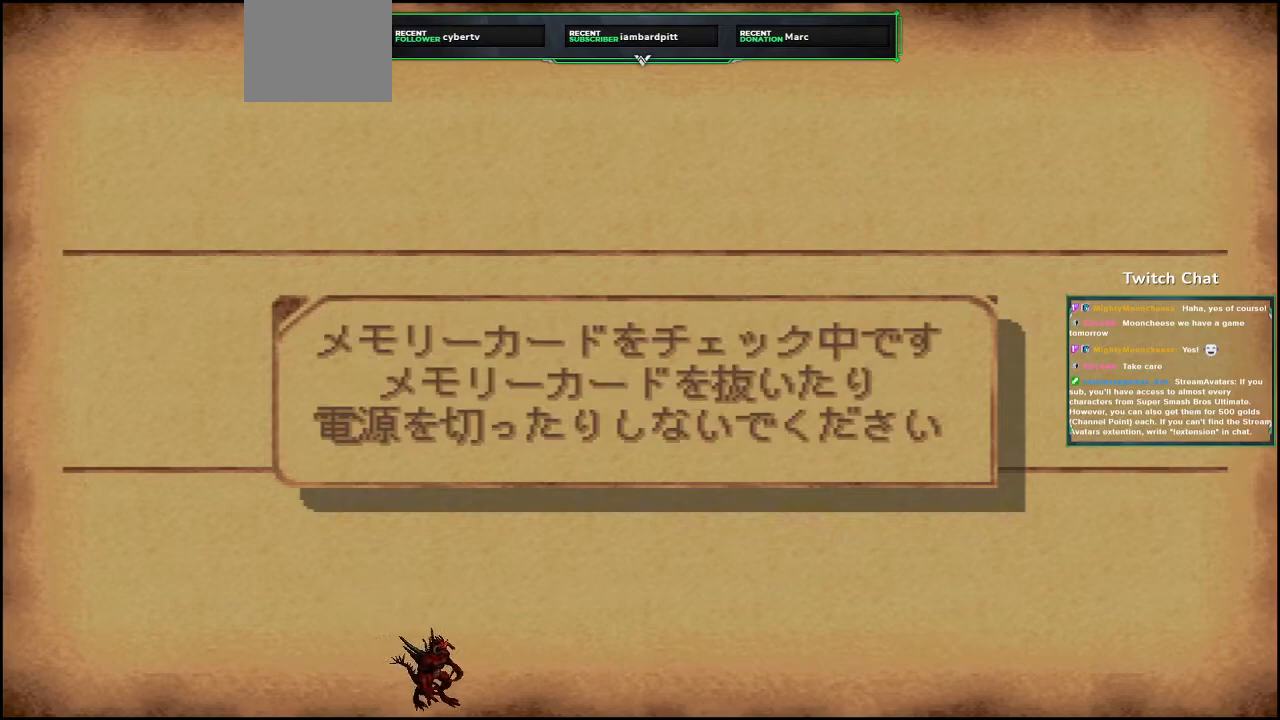
{"buttons": [], "left_stick": "center", "right_stick": "center", "events": []}
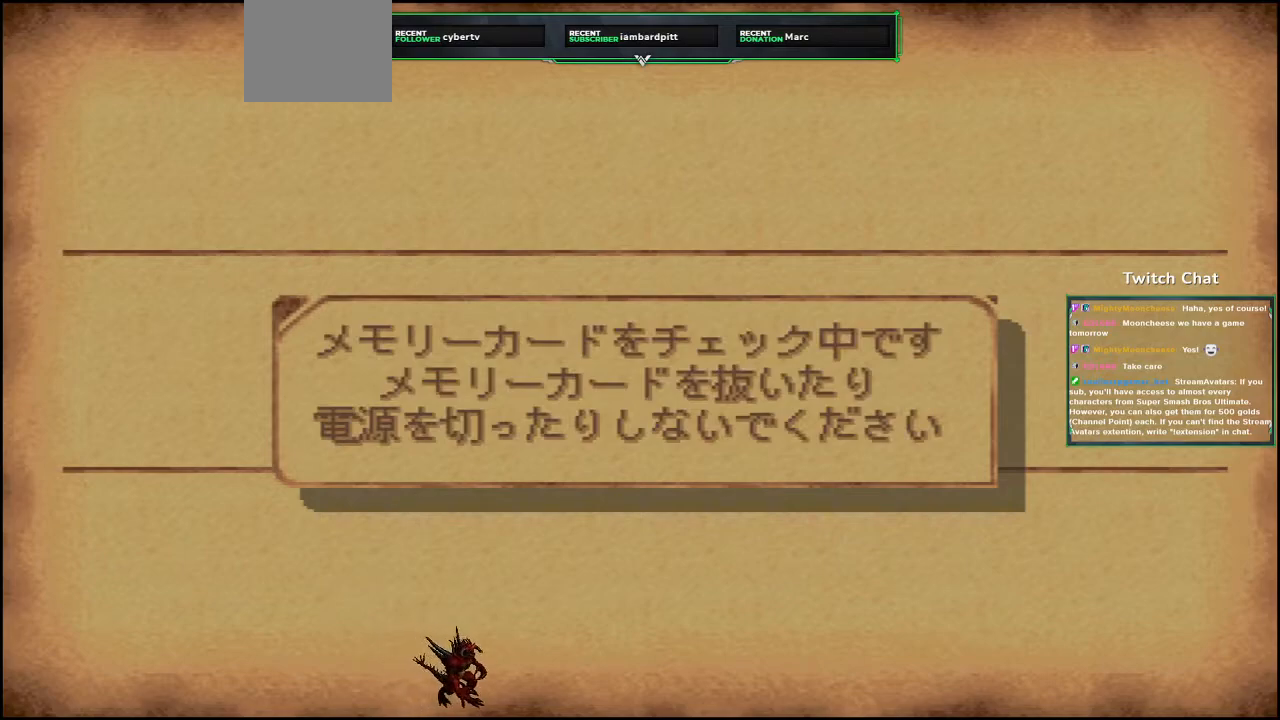
{"buttons": [], "left_stick": "center", "right_stick": "center", "events": []}
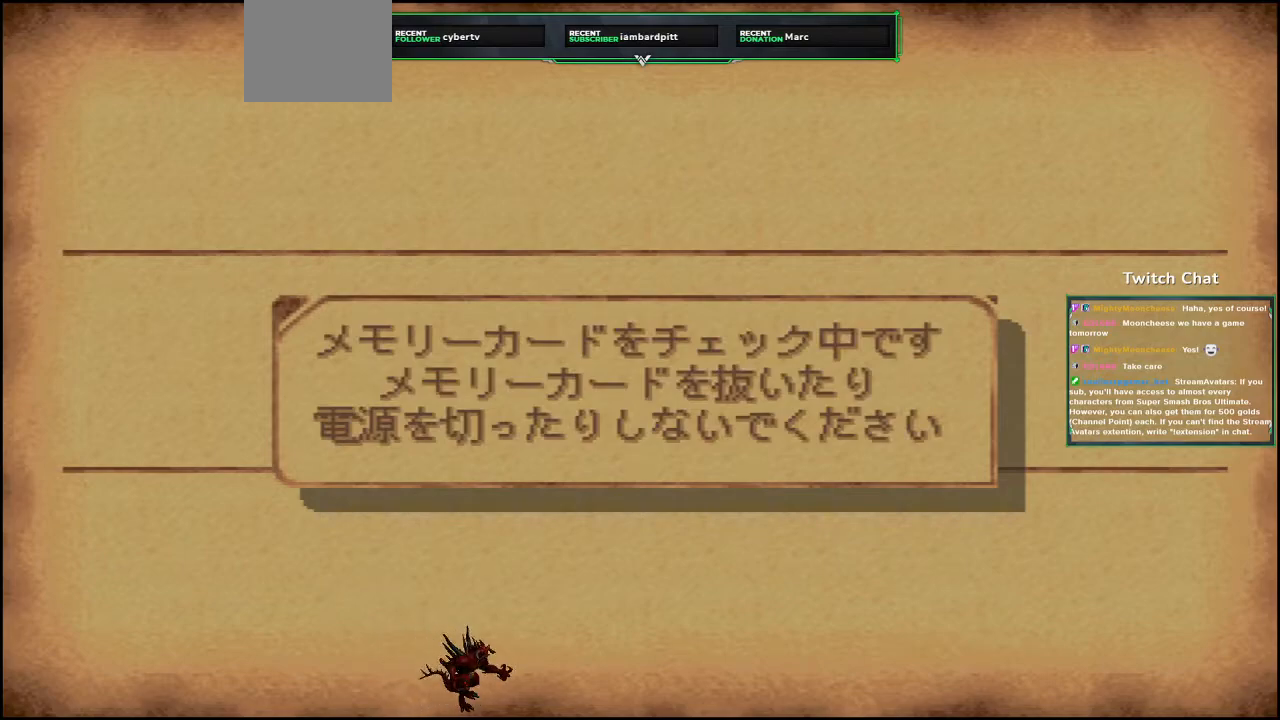
{"buttons": [], "left_stick": "center", "right_stick": "center", "events": []}
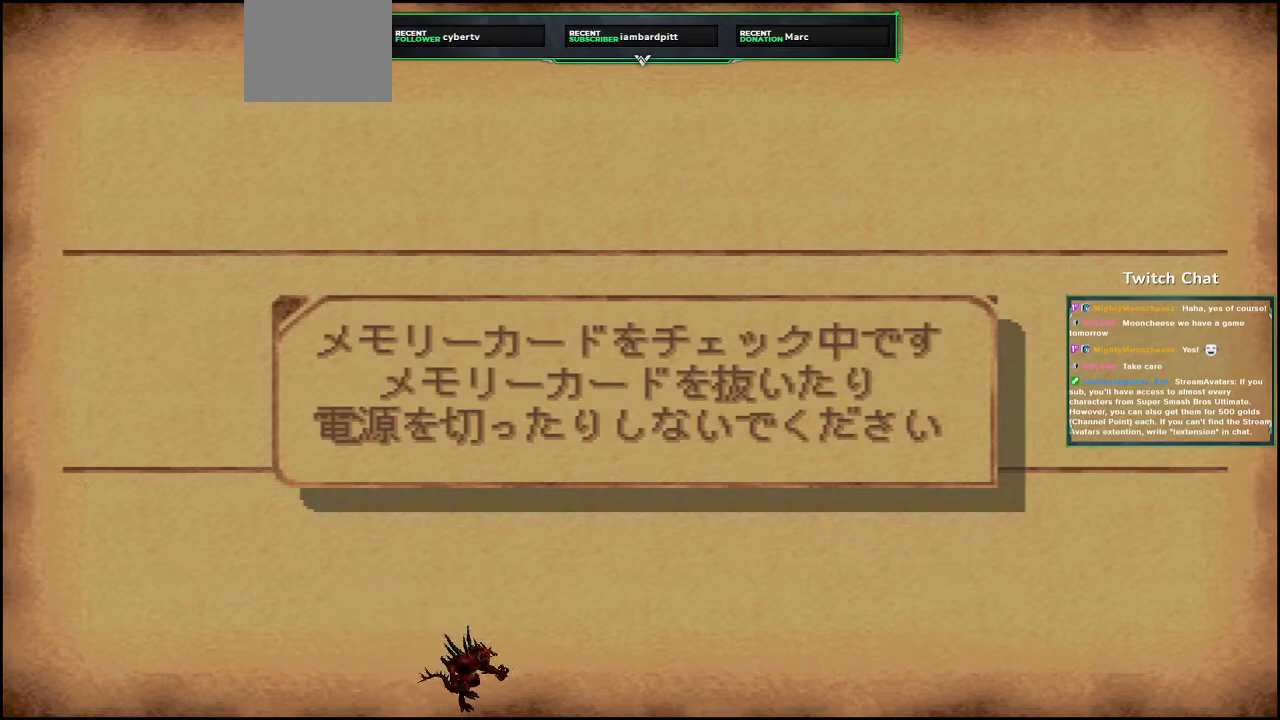
{"buttons": [], "left_stick": "center", "right_stick": "center", "events": []}
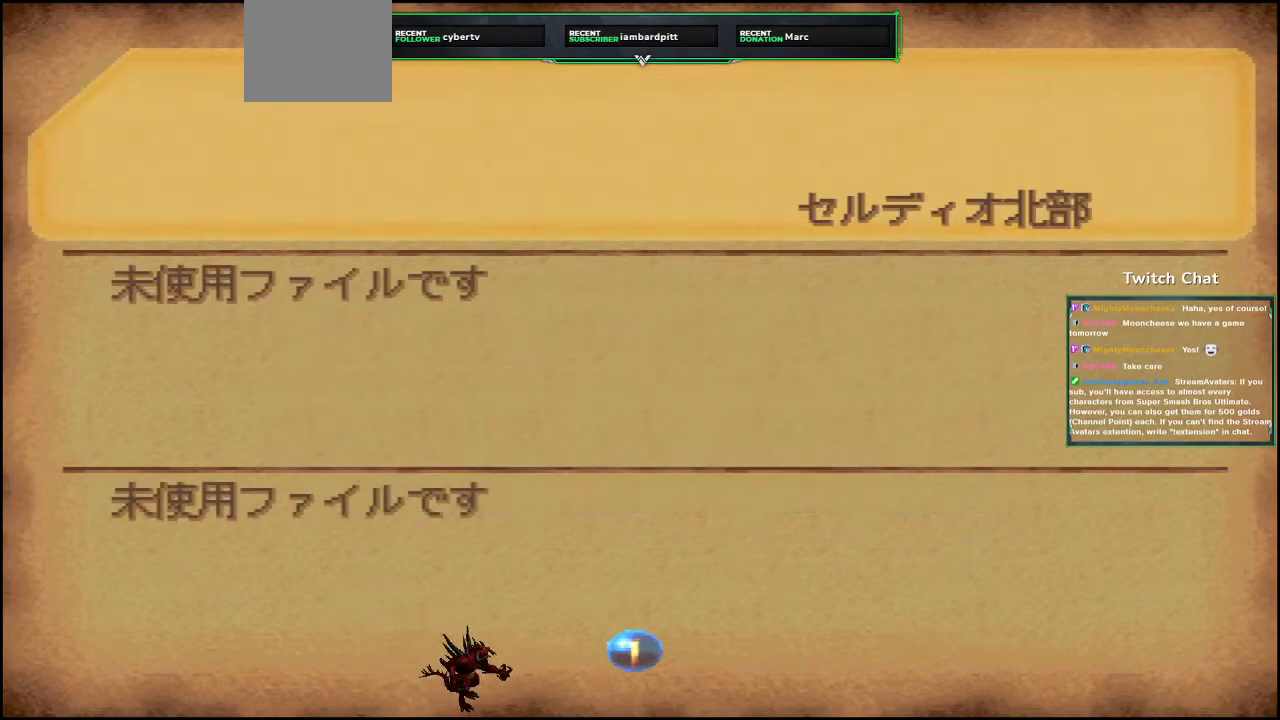
{"buttons": [], "left_stick": "center", "right_stick": "down", "events": [[200, "right_stick", "down"]]}
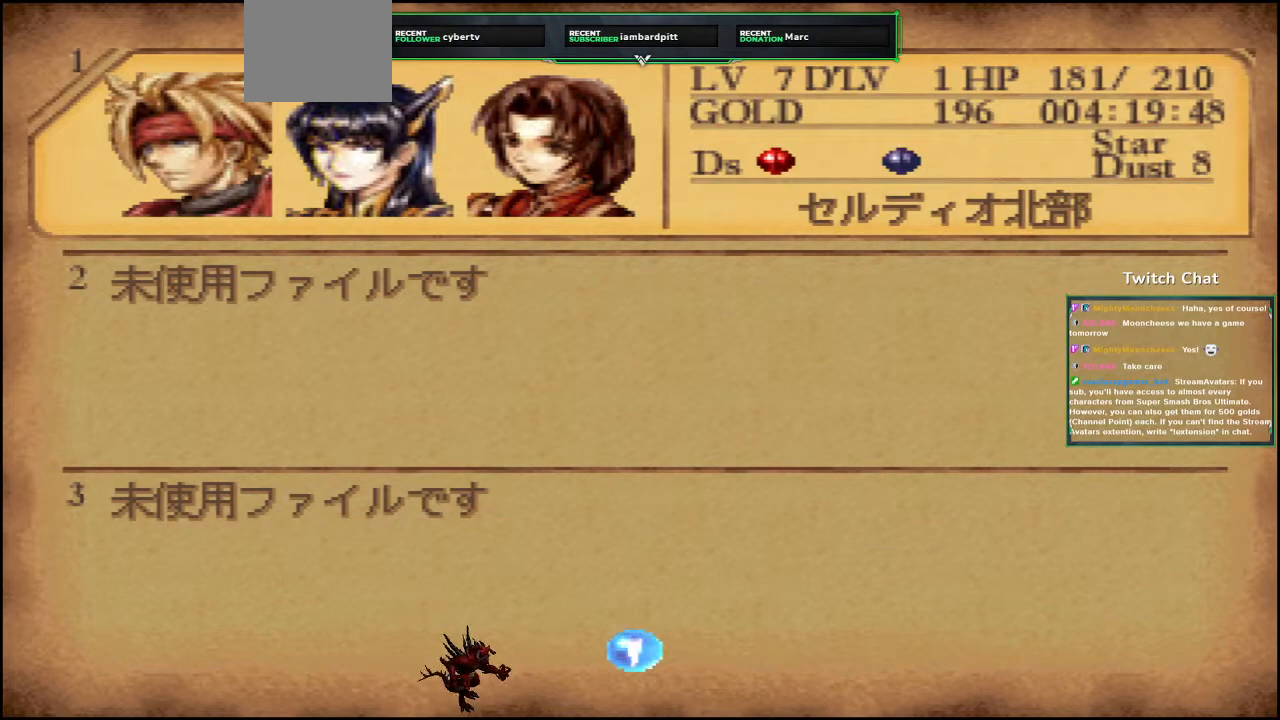
{"buttons": [], "left_stick": "center", "right_stick": "center", "events": [[33, "CIRCLE", "down"], [200, "CIRCLE", "up"], [383, "right_stick", "center"]]}
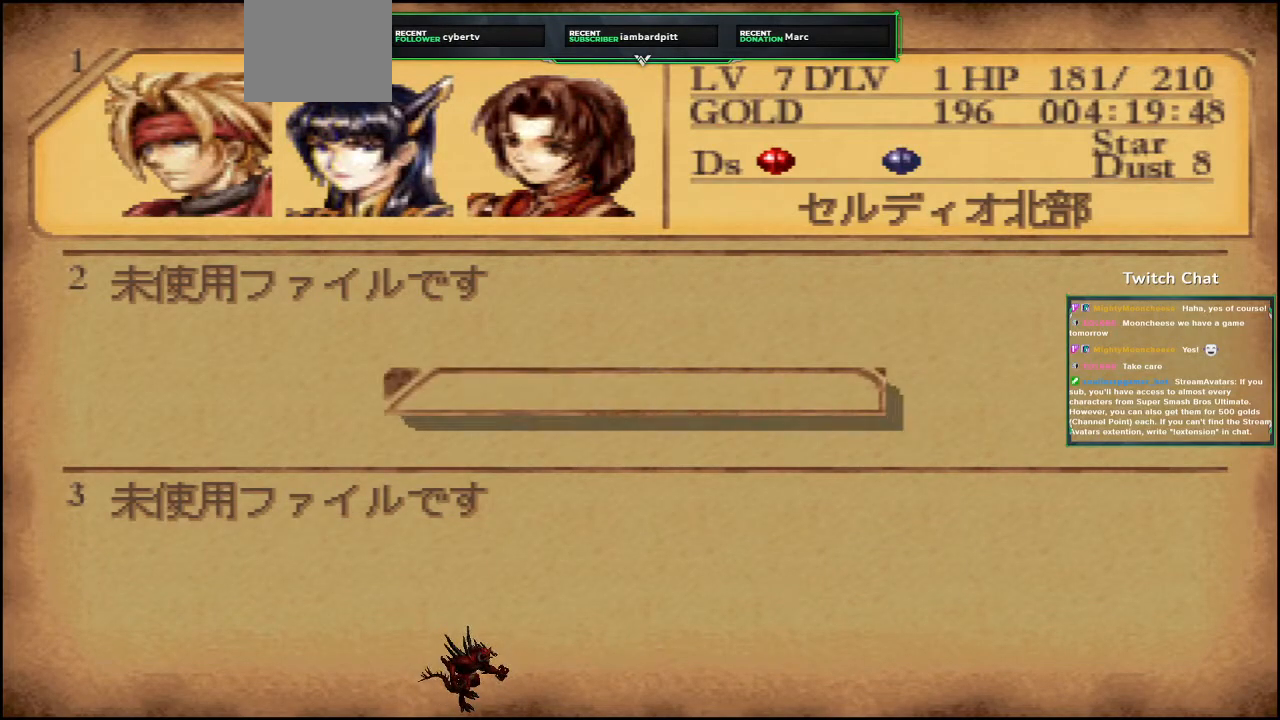
{"buttons": [], "left_stick": "center", "right_stick": "center", "events": [[317, "DPAD_UP", "down"], [433, "DPAD_UP", "up"]]}
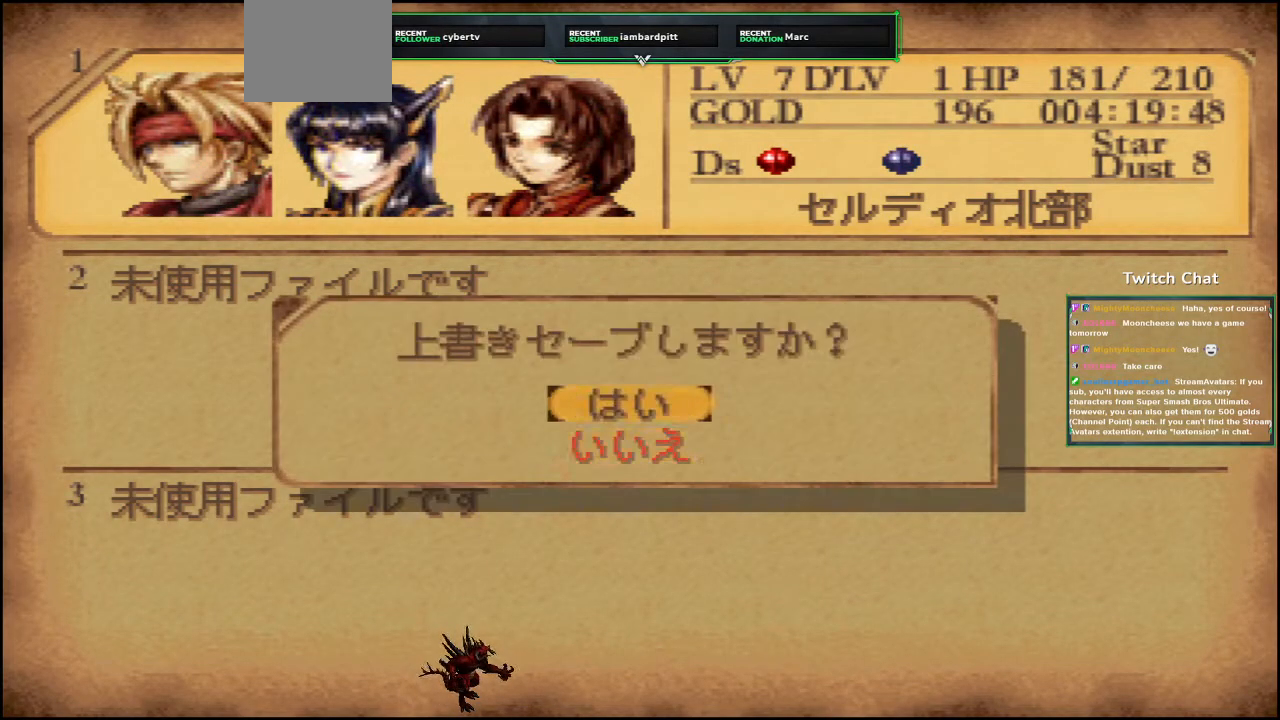
{"buttons": [], "left_stick": "center", "right_stick": "center", "events": [[117, "CIRCLE", "down"], [300, "CIRCLE", "up"]]}
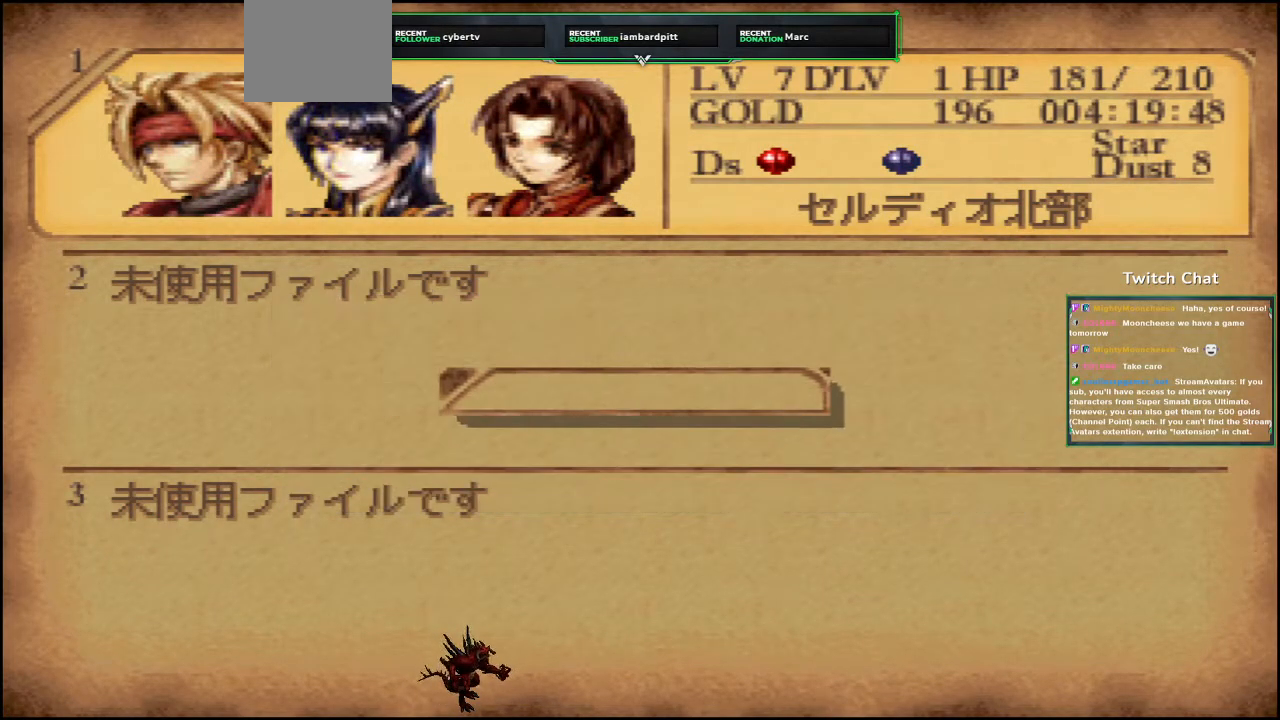
{"buttons": [], "left_stick": "center", "right_stick": "center", "events": []}
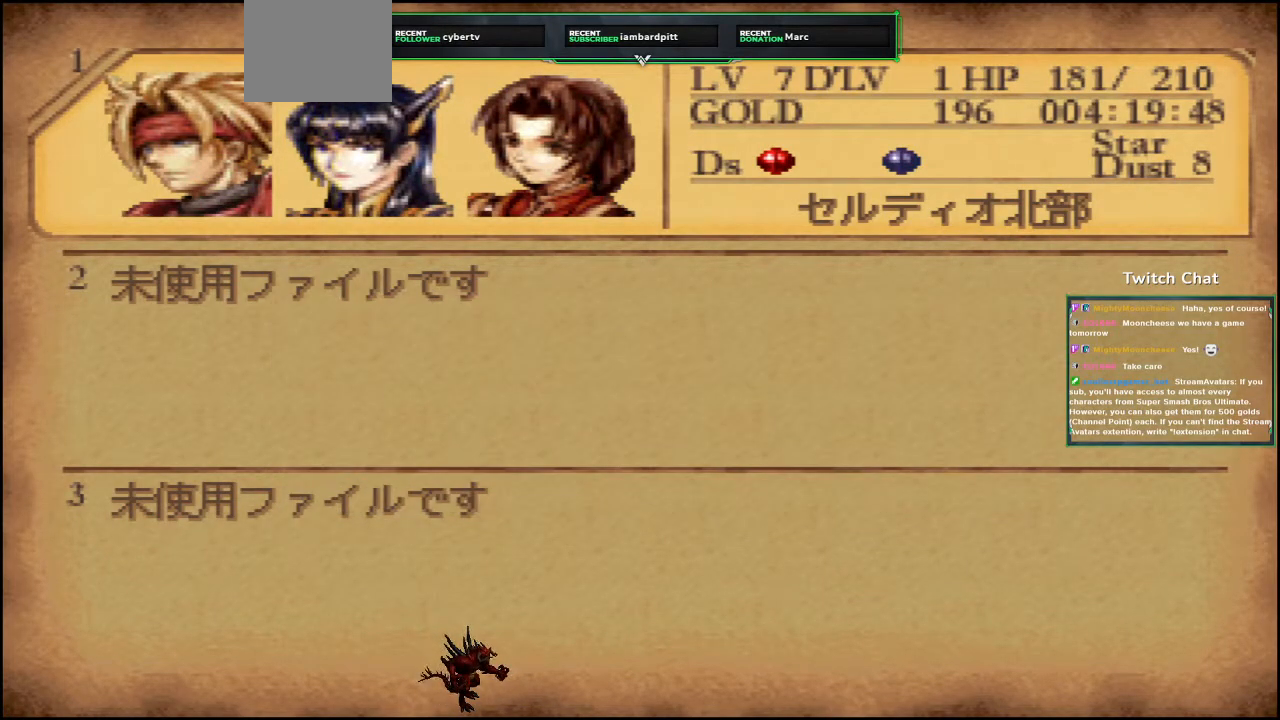
{"buttons": [], "left_stick": "center", "right_stick": "center", "events": []}
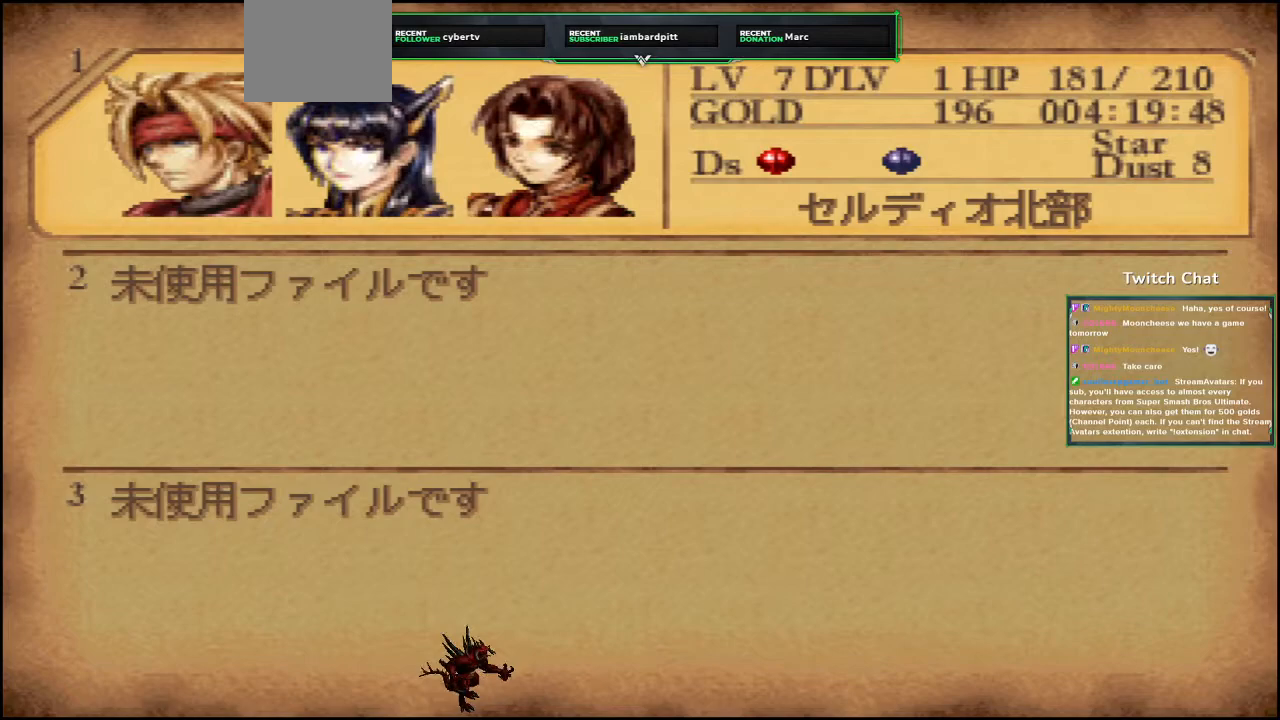
{"buttons": [], "left_stick": "center", "right_stick": "center", "events": []}